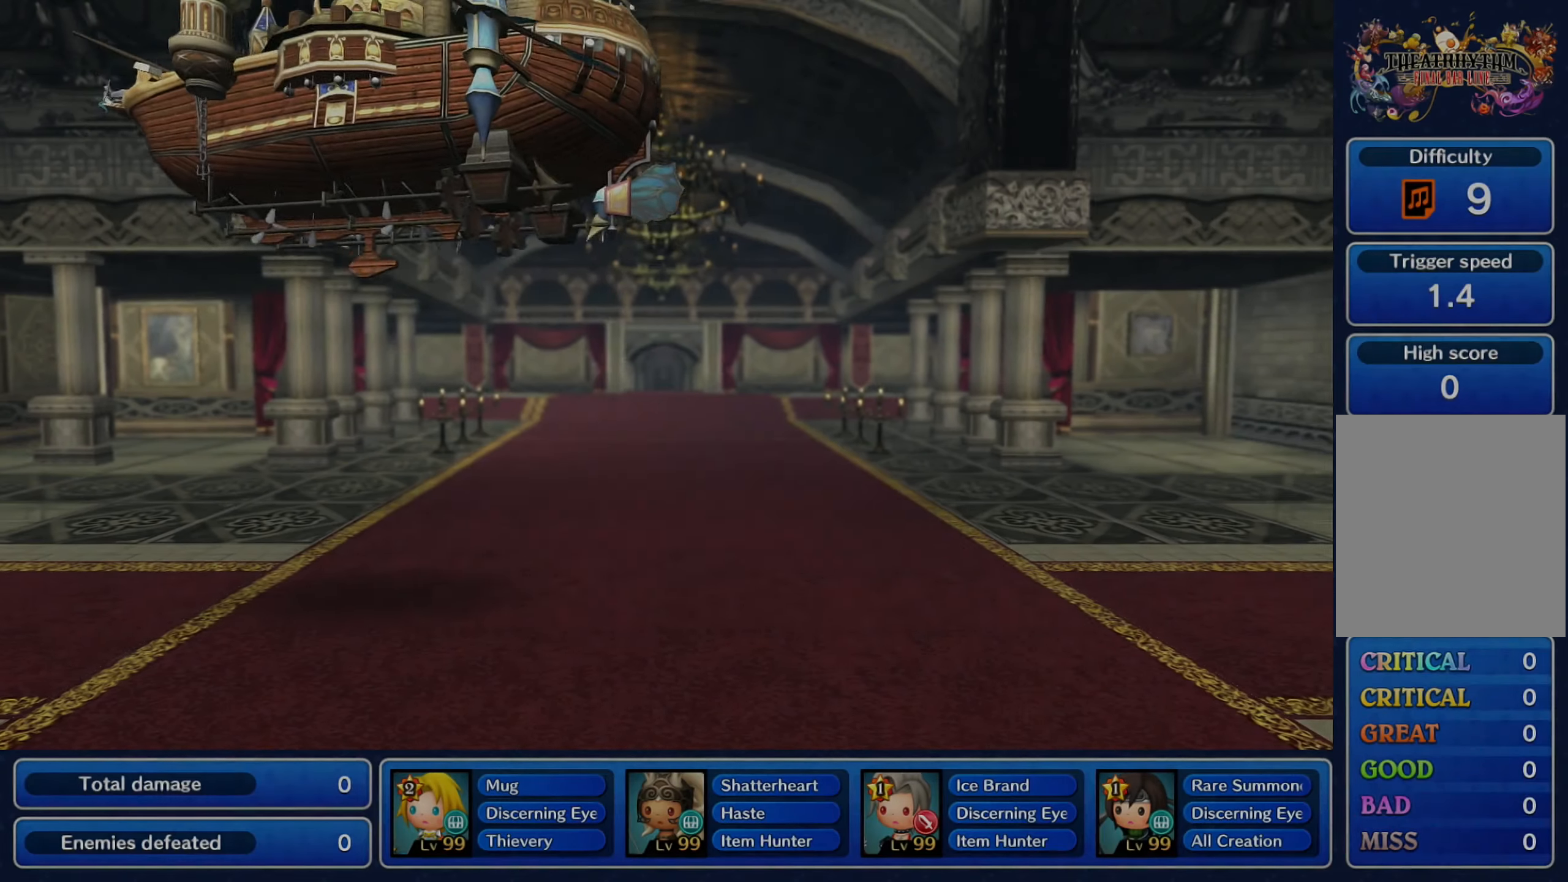
Gameplay with a controller (Nintendo layout); each line is a JSON object with the inputs held at the frame after it. "events" lists button and stick changes between this image and that frame as [ms after this image, input, new state], when the widget could be followed in between. Not read: L3 R3 SELECT START.
{"buttons": [], "left_stick": "center", "right_stick": "center", "events": []}
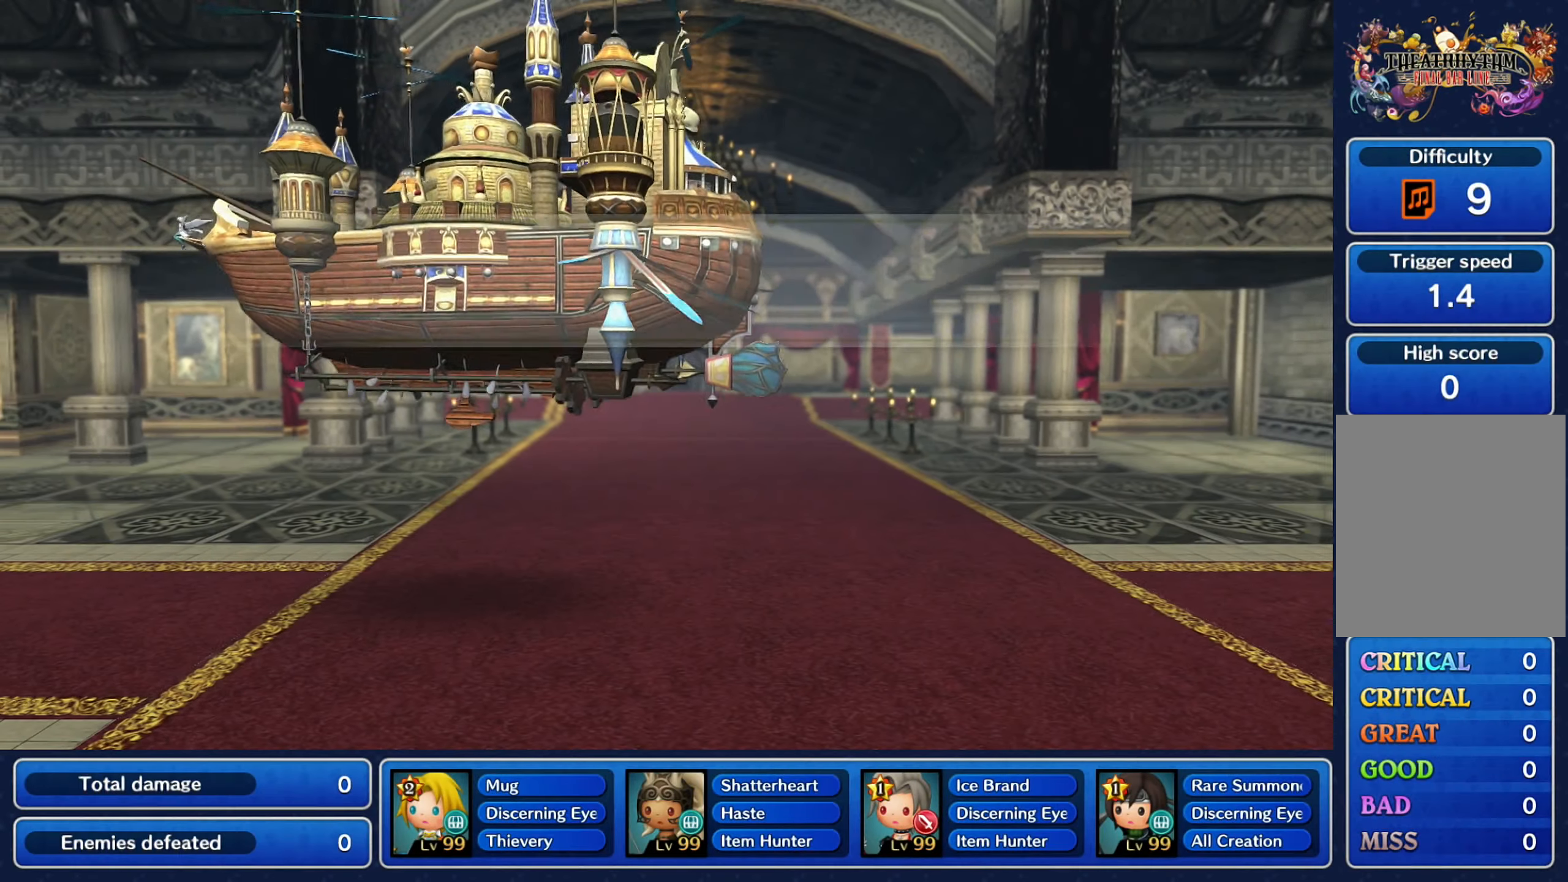
{"buttons": [], "left_stick": "center", "right_stick": "center"}
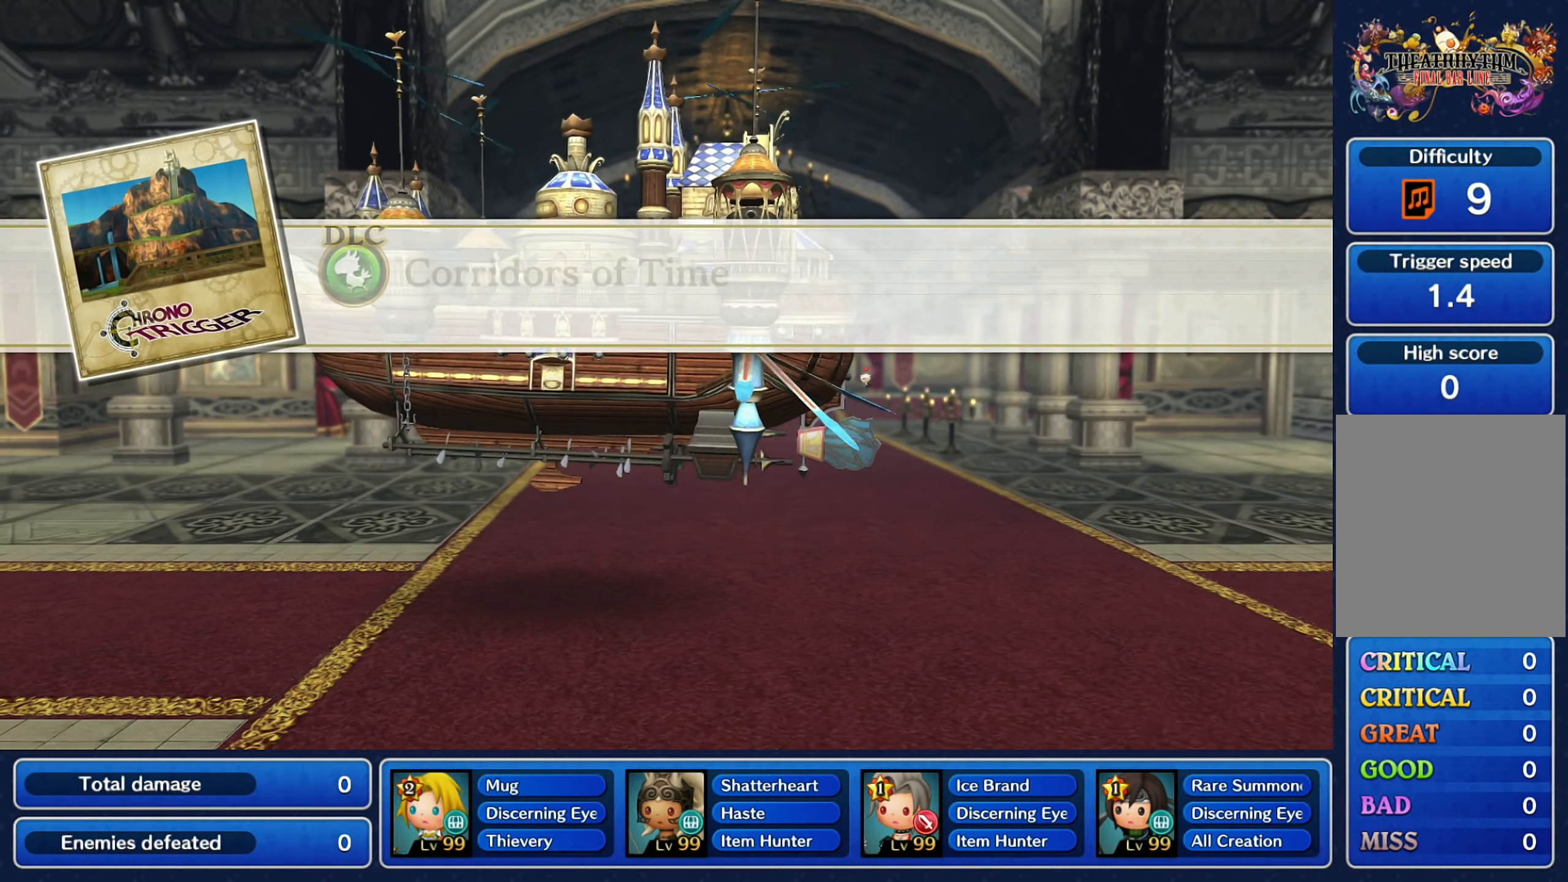
{"buttons": [], "left_stick": "down", "right_stick": "up", "events": [[100, "left_stick", "up-left"], [100, "right_stick", "down"], [284, "left_stick", "center"], [367, "right_stick", "up"], [384, "Y", "down"], [417, "left_stick", "down"], [484, "Y", "up"]]}
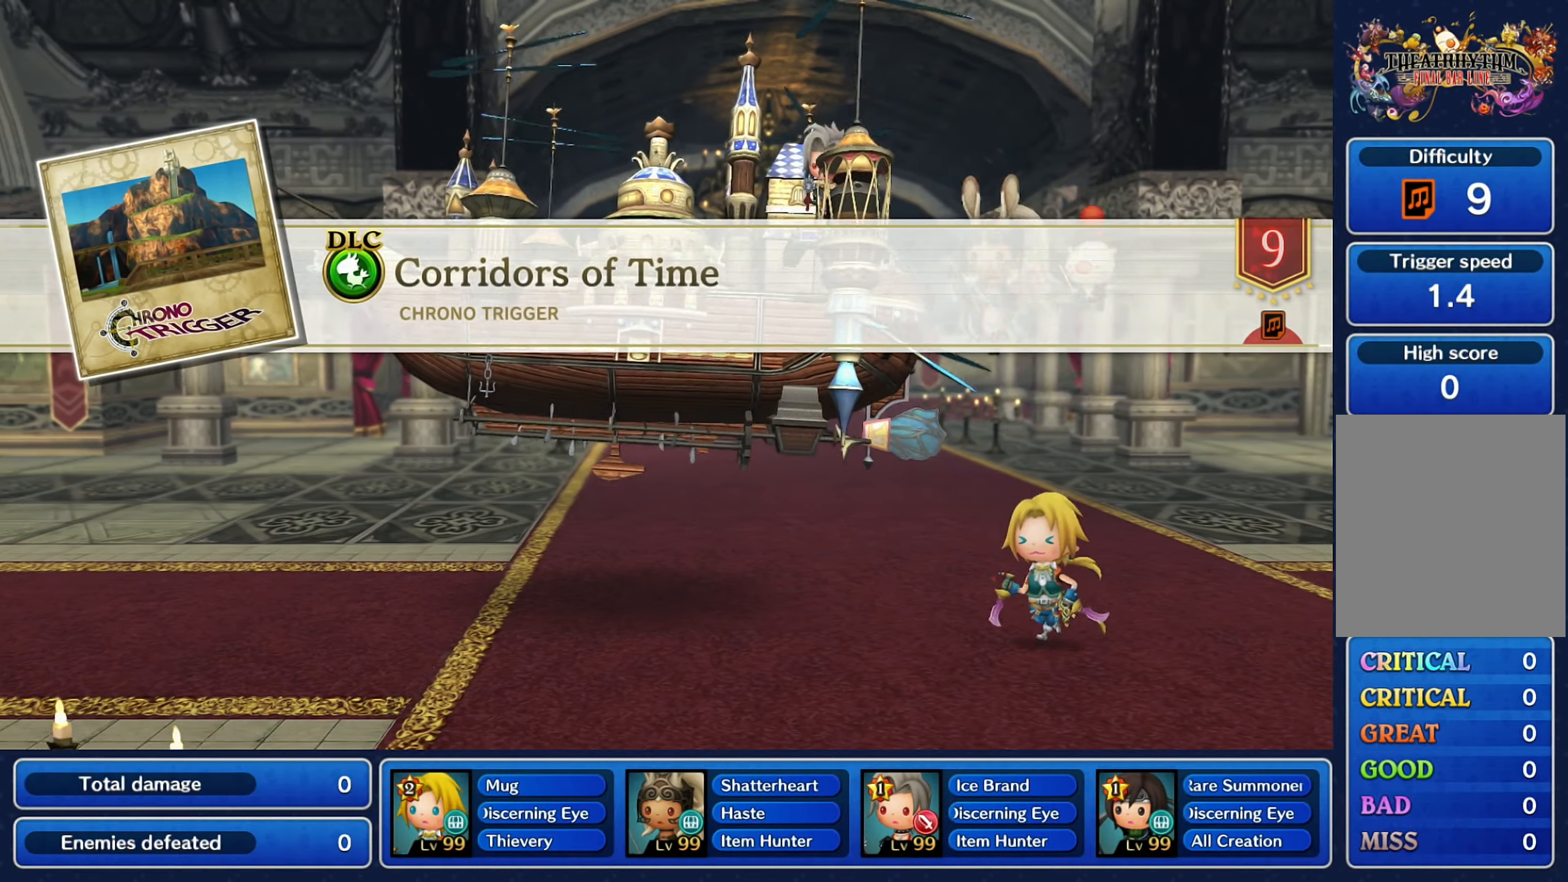
{"buttons": [], "left_stick": "center", "right_stick": "center", "events": [[17, "right_stick", "center"], [84, "left_stick", "center"], [150, "right_stick", "down"], [284, "left_stick", "up-right"], [284, "right_stick", "center"], [467, "left_stick", "center"]]}
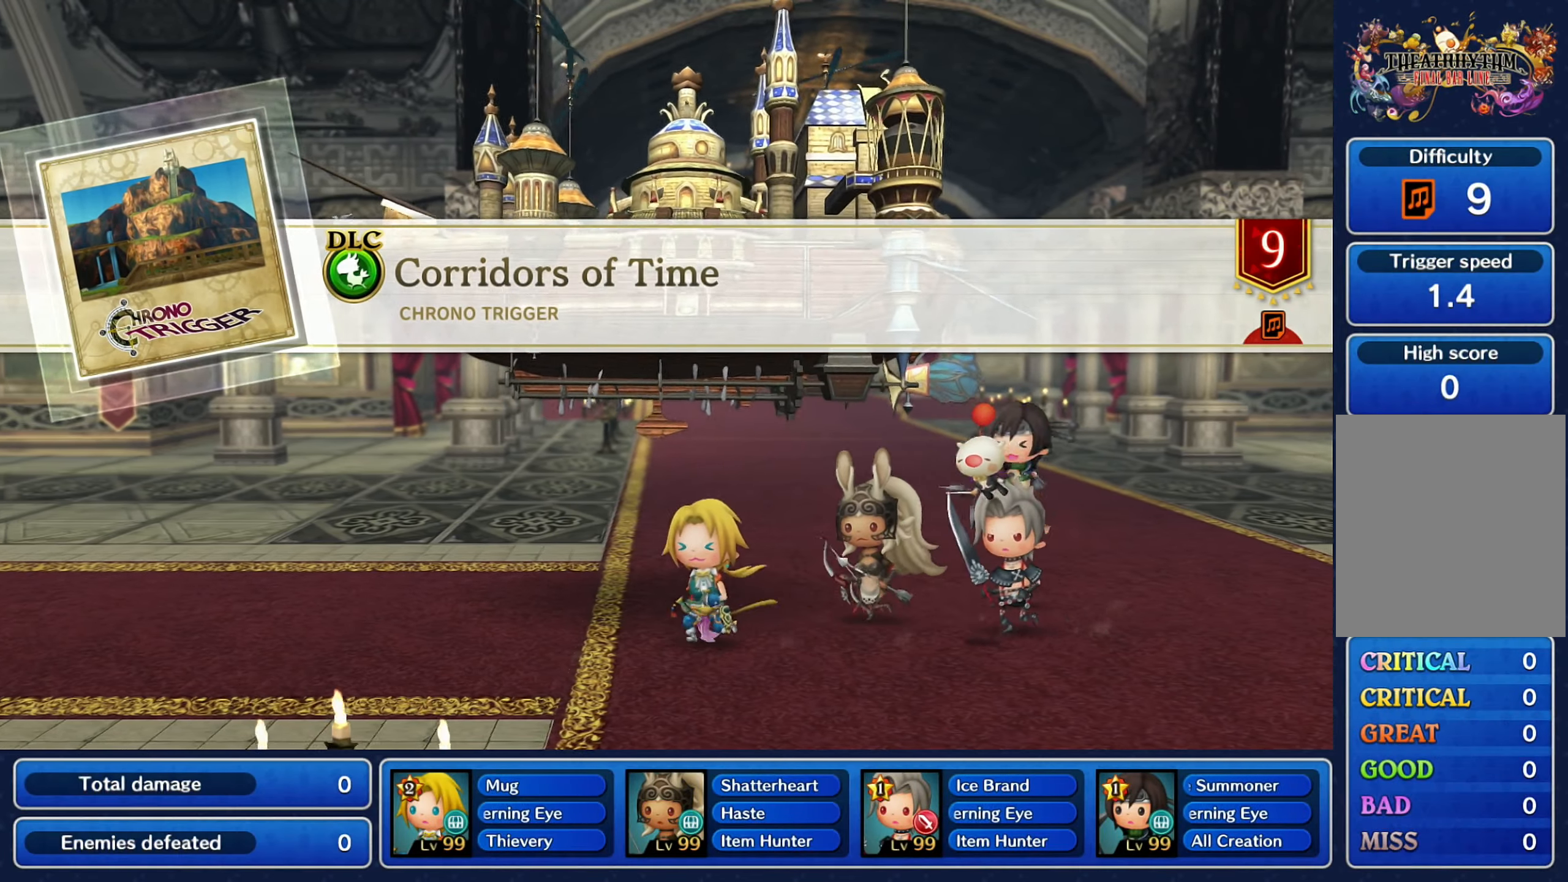
{"buttons": [], "left_stick": "center", "right_stick": "center", "events": [[67, "left_stick", "right"], [184, "left_stick", "center"]]}
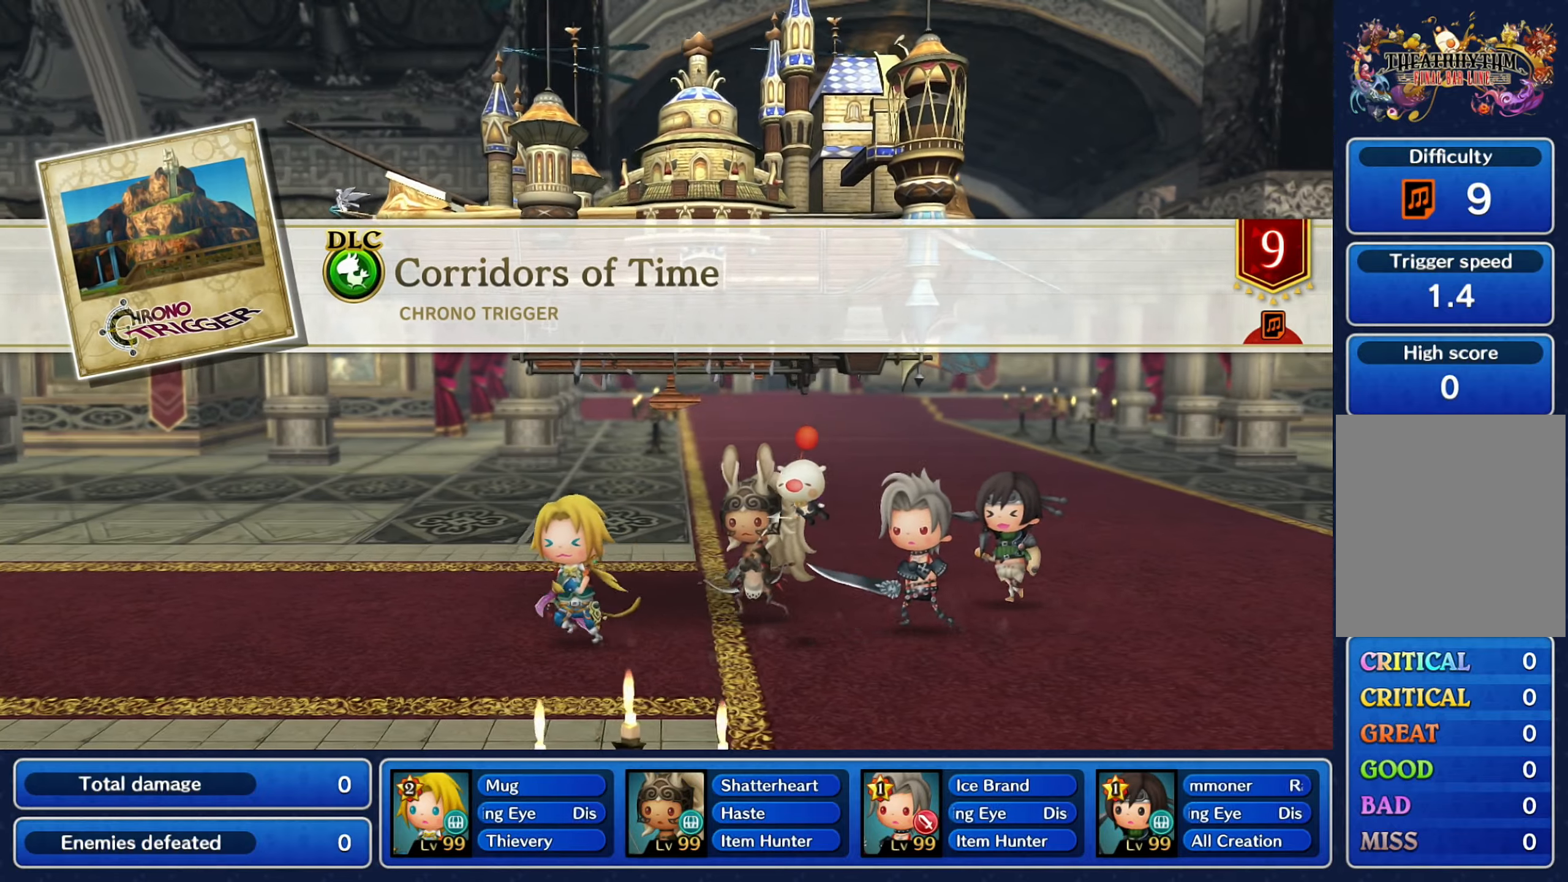
{"buttons": [], "left_stick": "center", "right_stick": "up"}
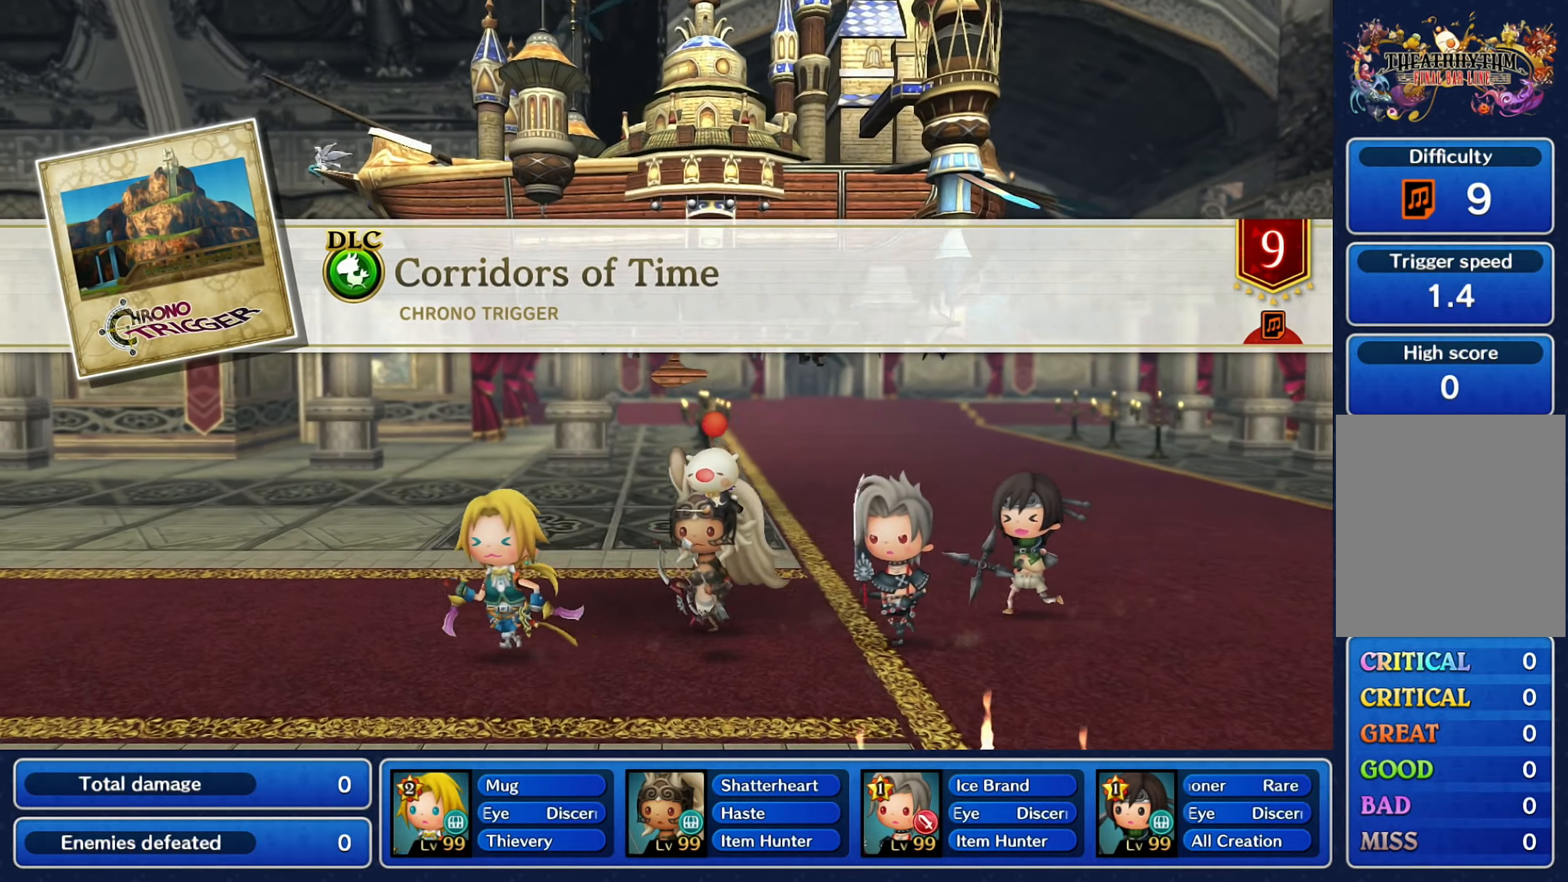
{"buttons": [], "left_stick": "center", "right_stick": "down", "events": [[50, "right_stick", "center"], [200, "left_stick", "down"], [350, "left_stick", "center"], [450, "right_stick", "down"]]}
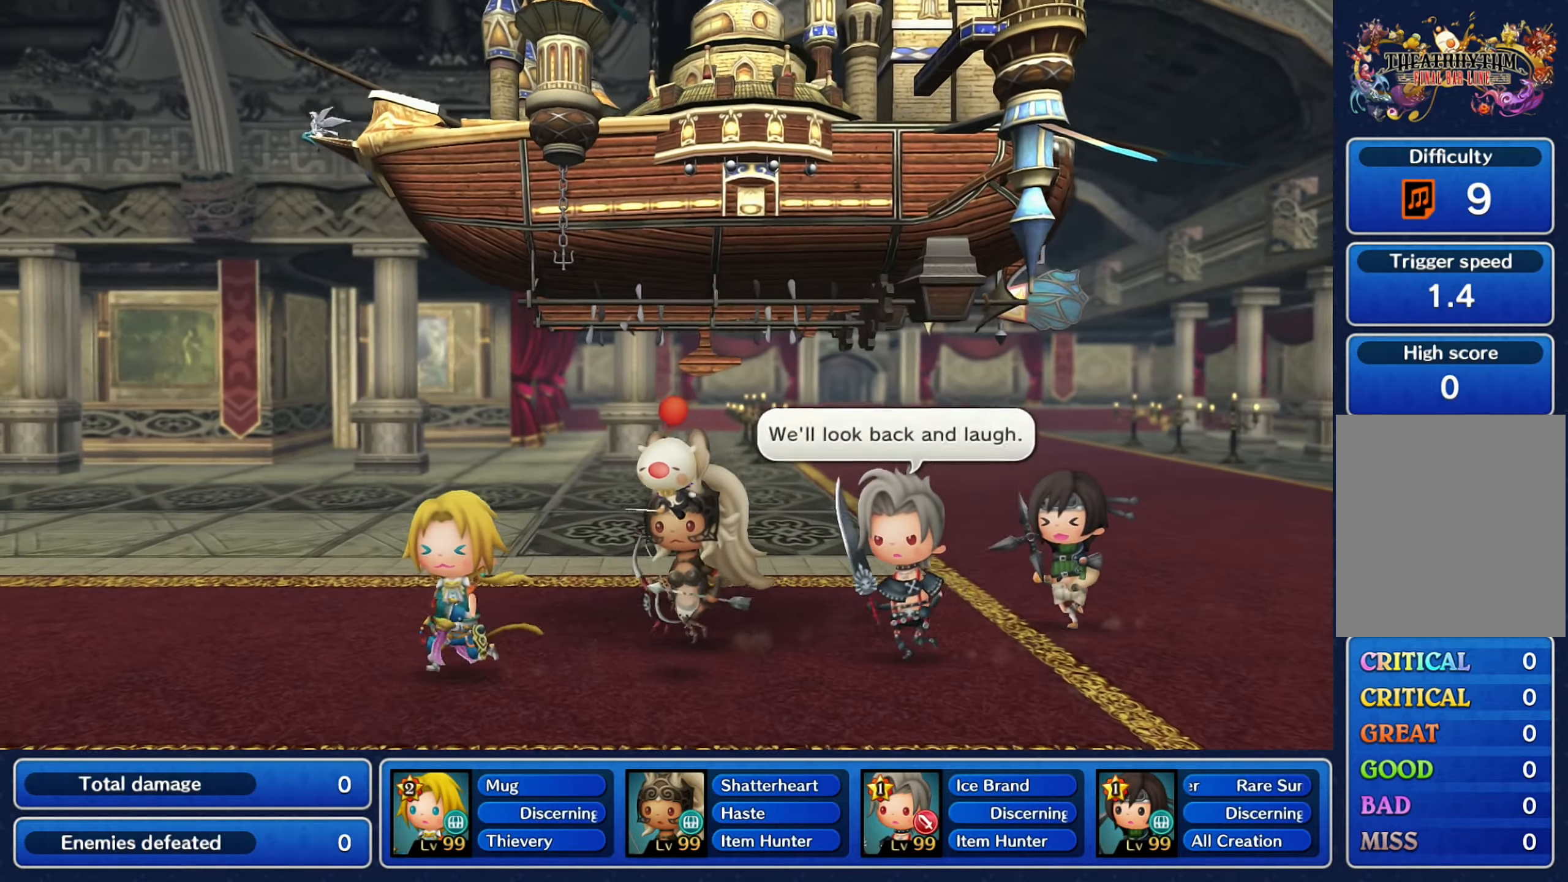
{"buttons": [], "left_stick": "center", "right_stick": "center", "events": [[66, "right_stick", "center"], [216, "left_stick", "down"], [366, "left_stick", "center"]]}
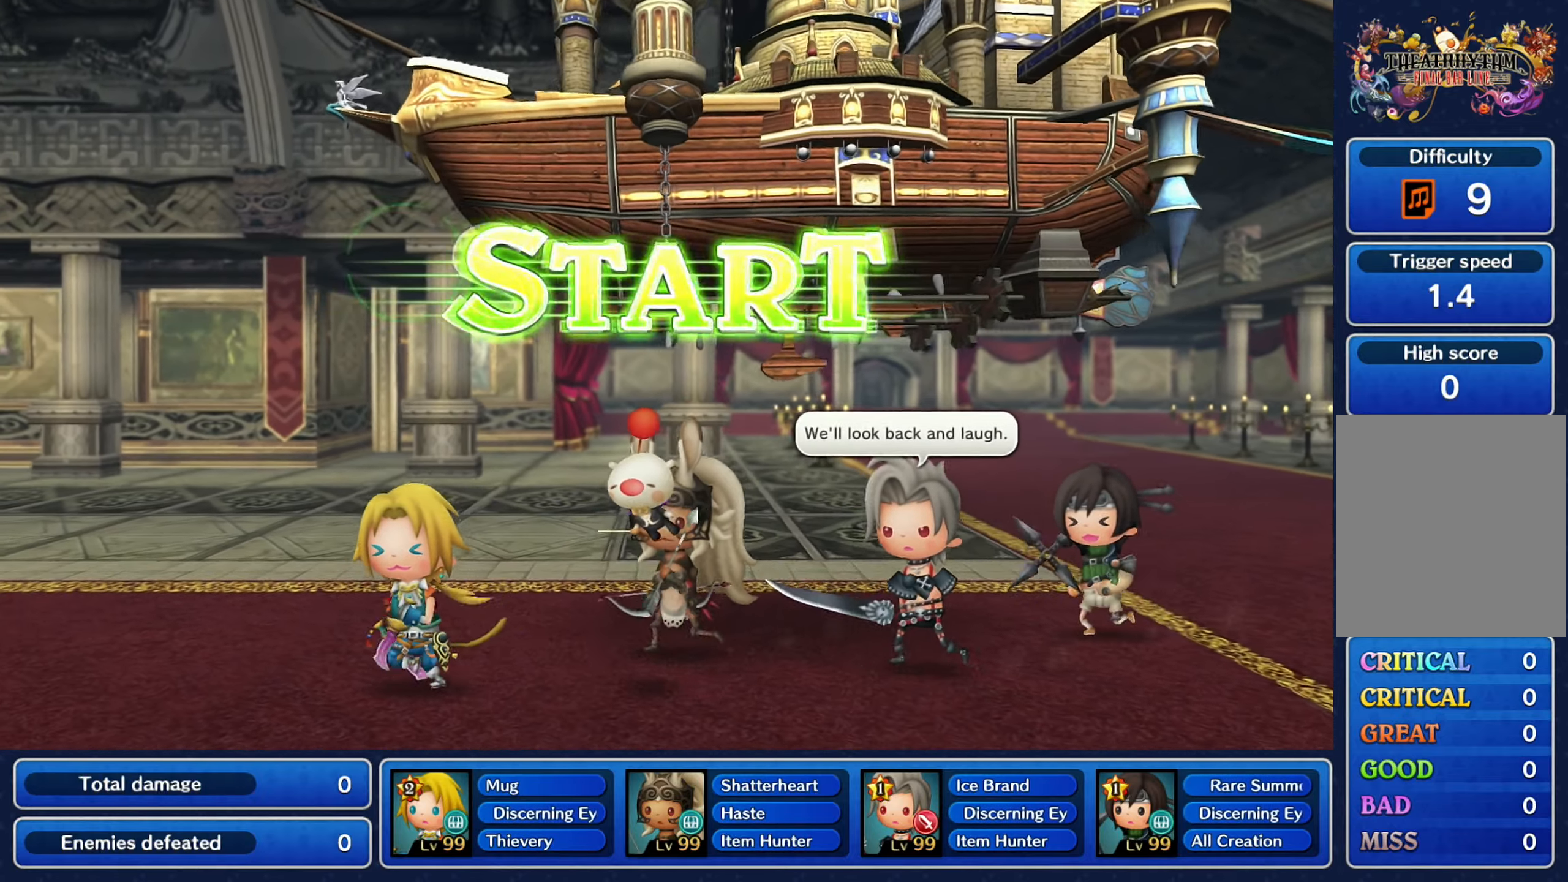
{"buttons": [], "left_stick": "center", "right_stick": "right", "events": [[100, "left_stick", "up-left"], [200, "left_stick", "right"], [316, "left_stick", "center"], [433, "right_stick", "right"]]}
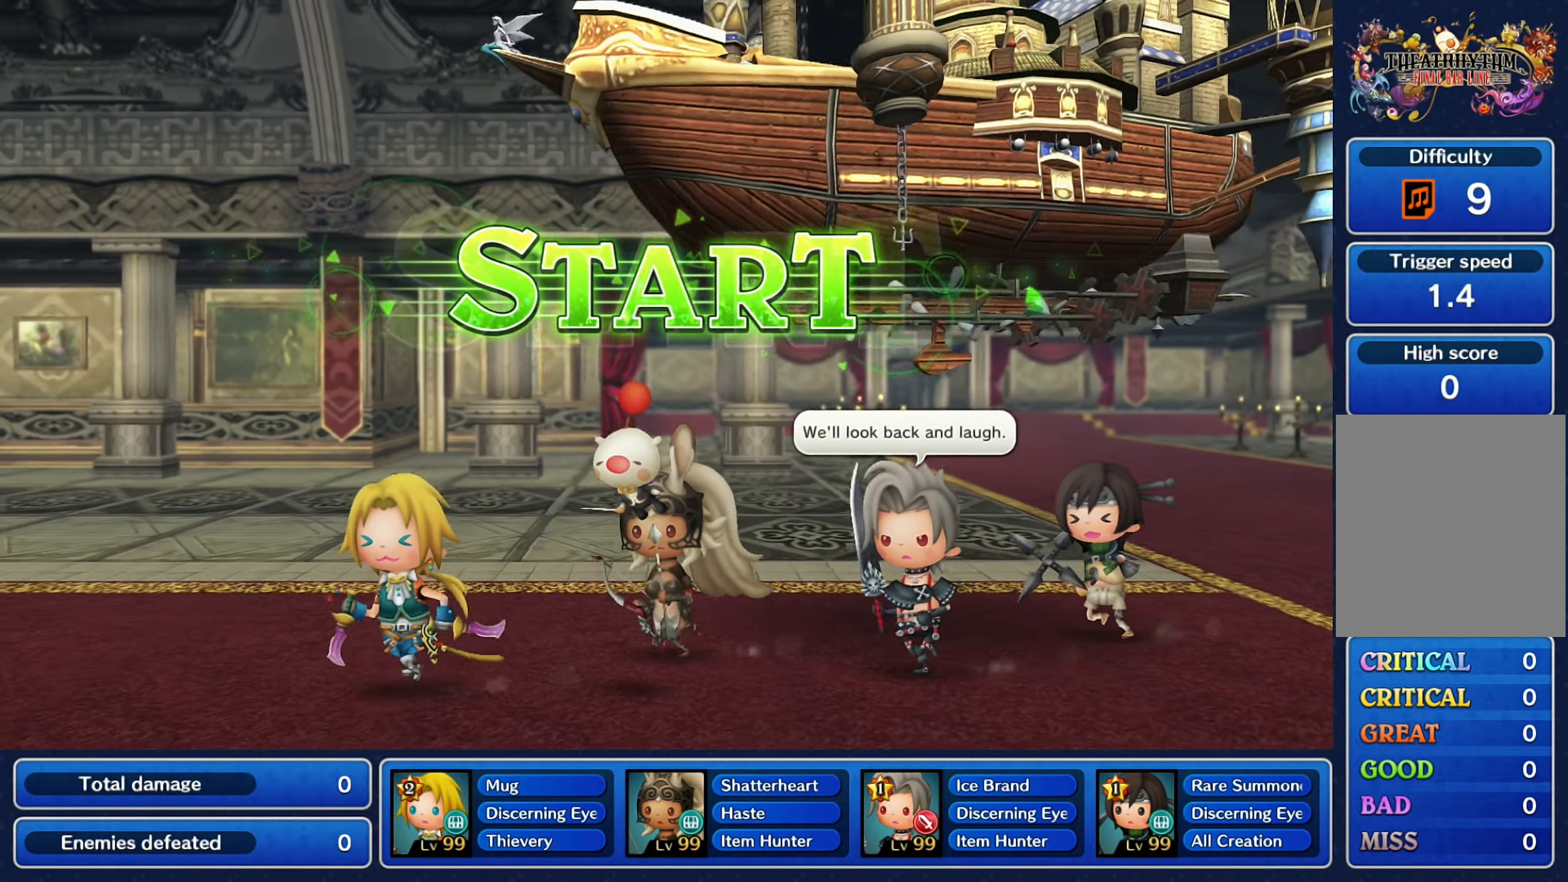
{"buttons": [], "left_stick": "center", "right_stick": "center"}
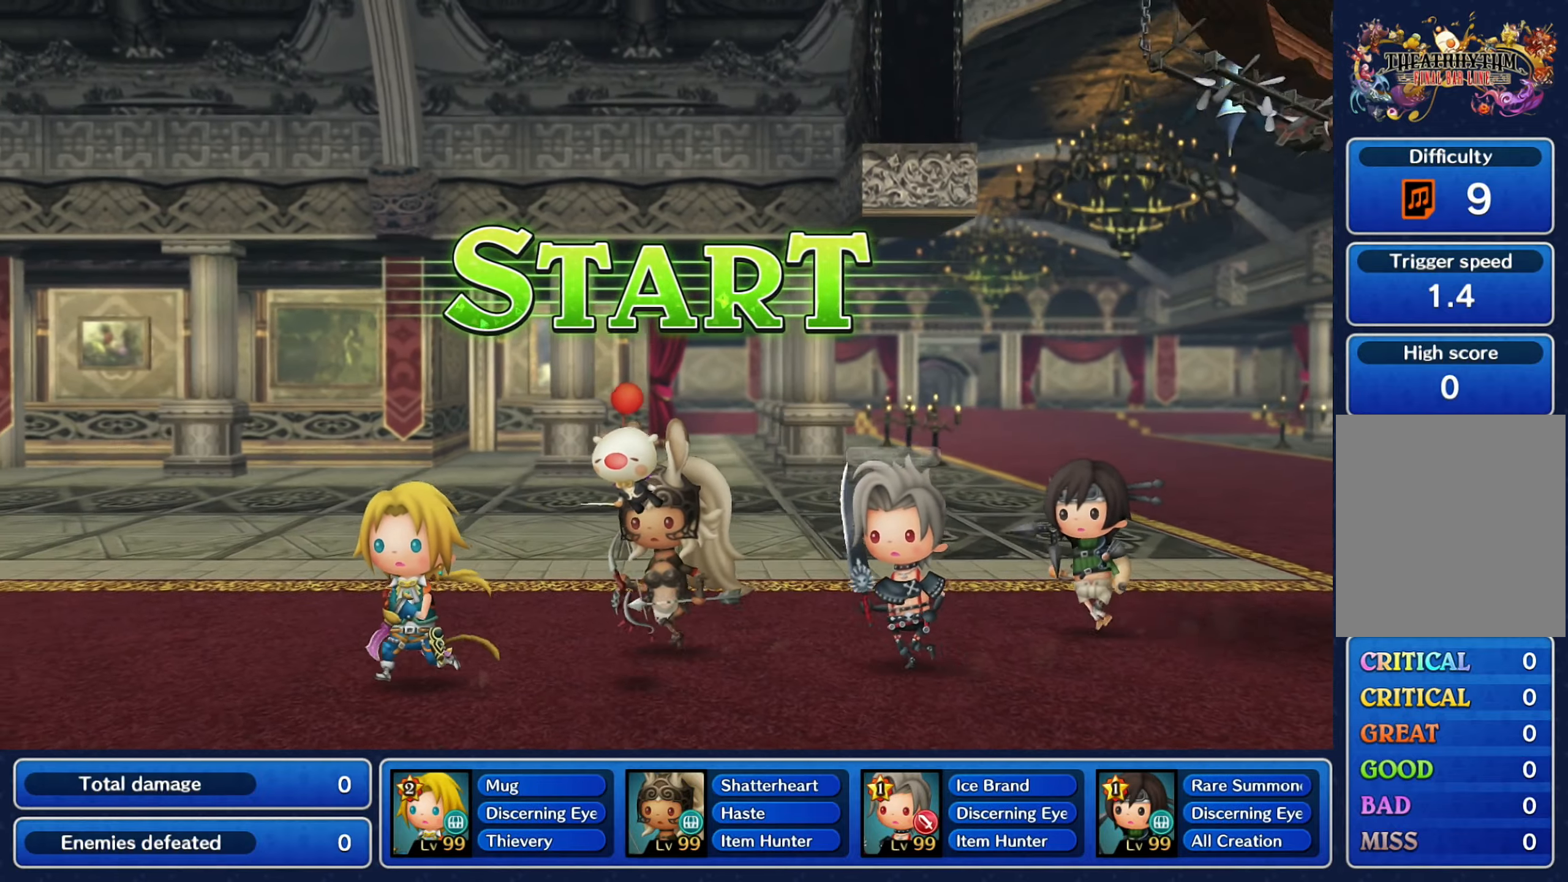
{"buttons": [], "left_stick": "center", "right_stick": "center", "events": []}
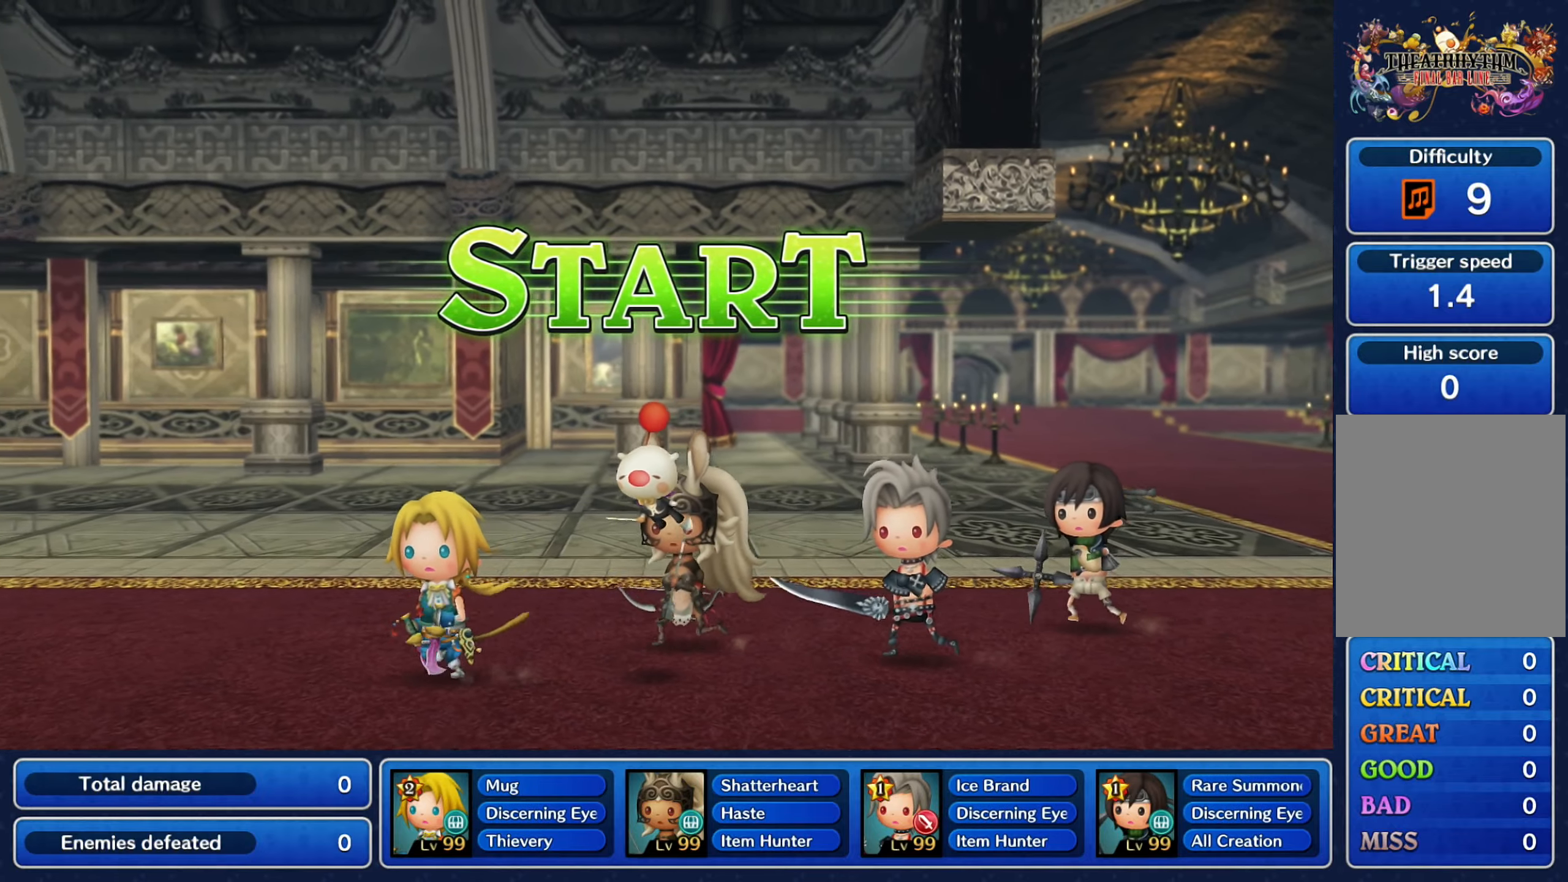
{"buttons": [], "left_stick": "center", "right_stick": "center", "events": []}
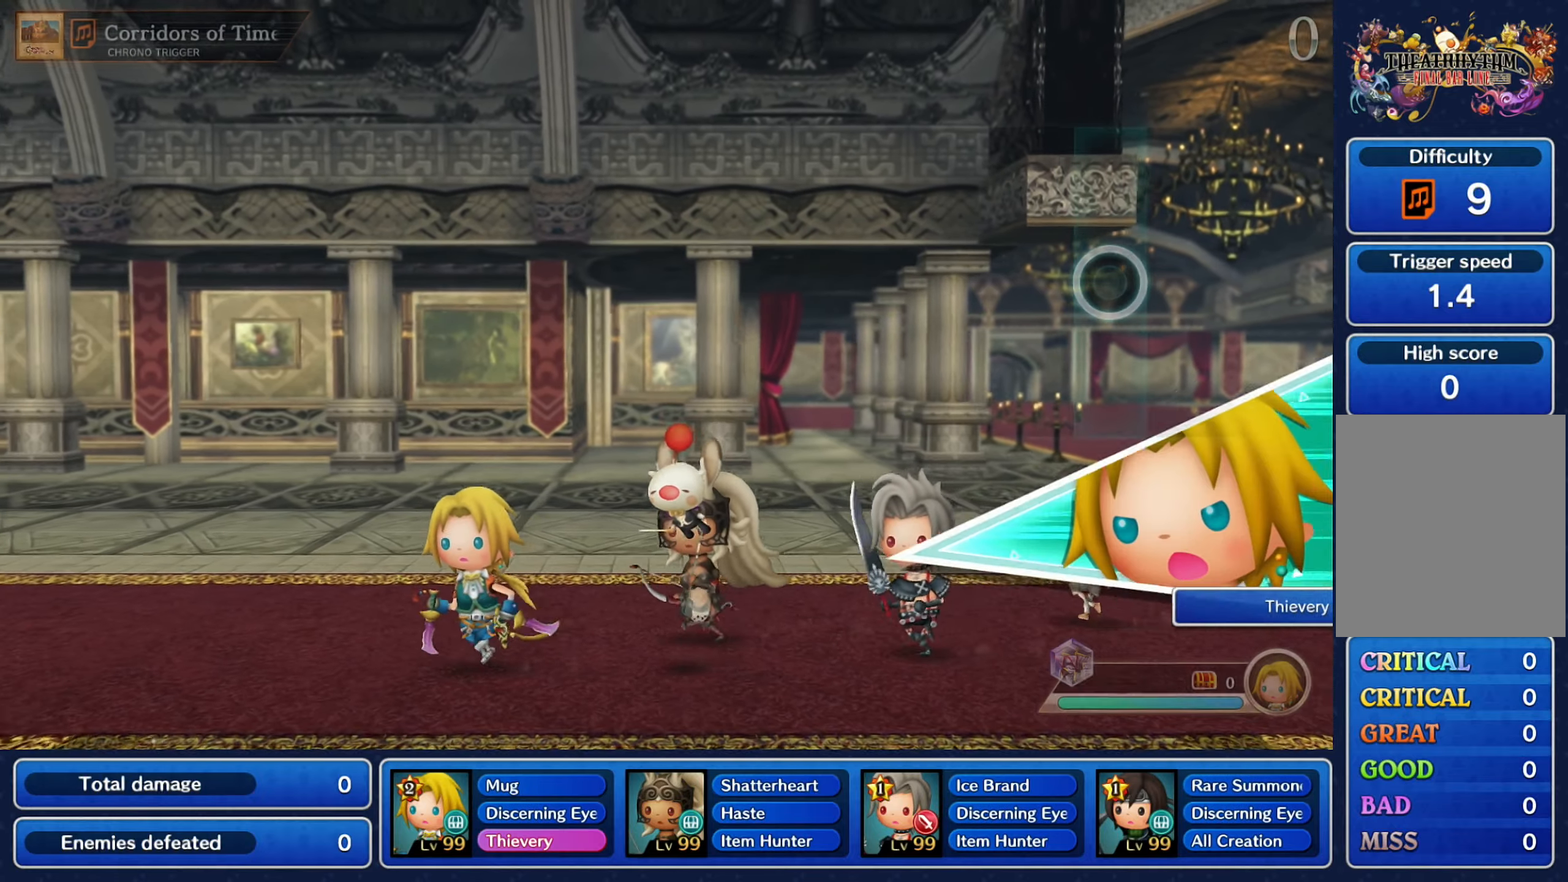
{"buttons": [], "left_stick": "center", "right_stick": "center", "events": []}
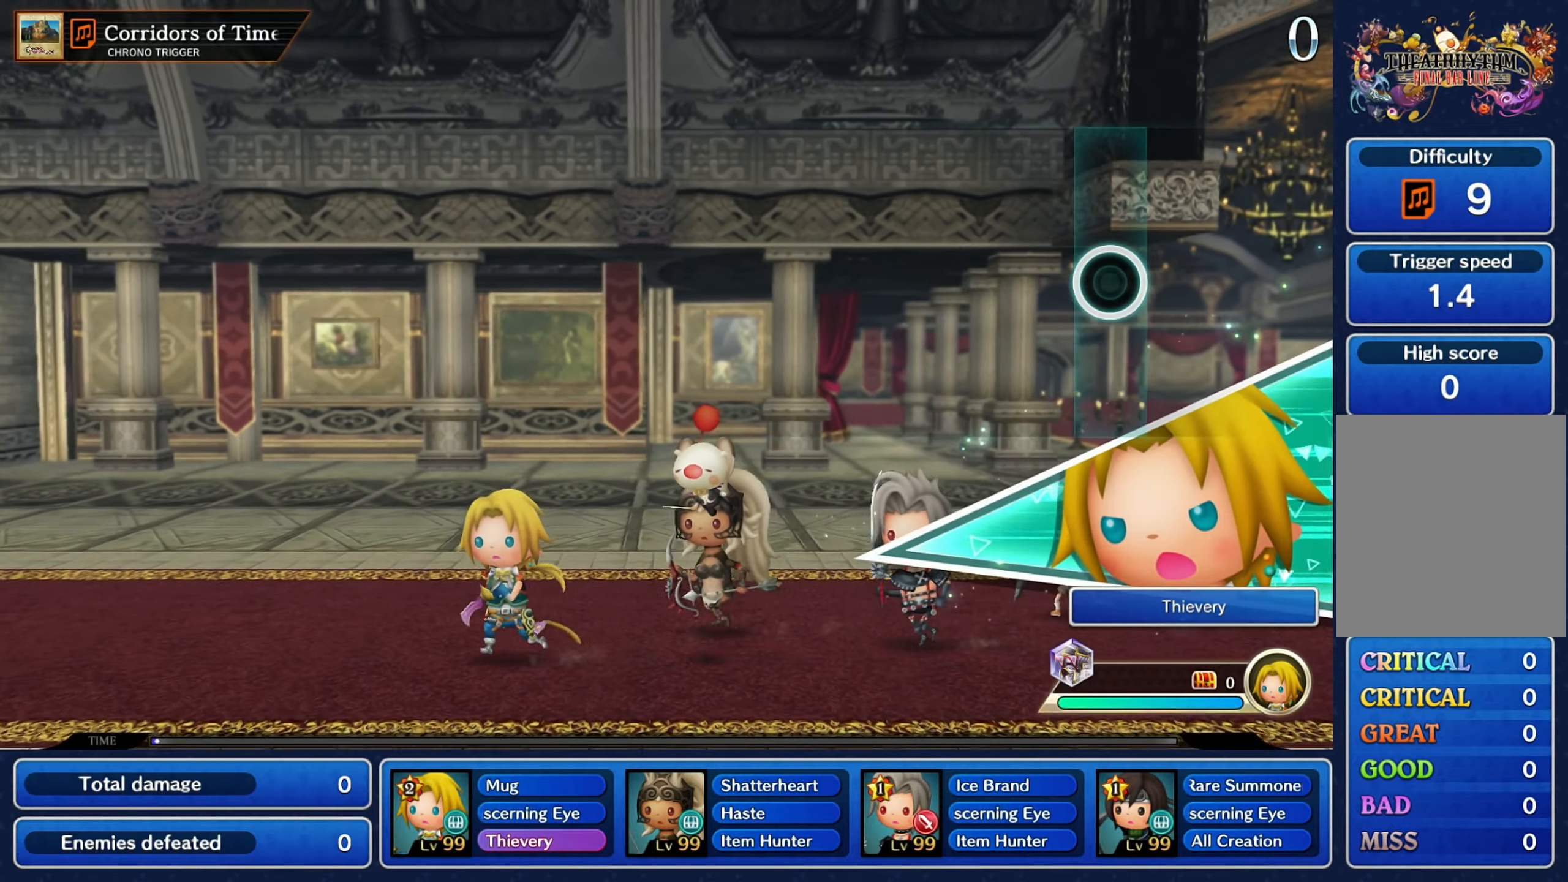
{"buttons": [], "left_stick": "center", "right_stick": "center", "events": [[383, "R2", "down"], [483, "R2", "up"]]}
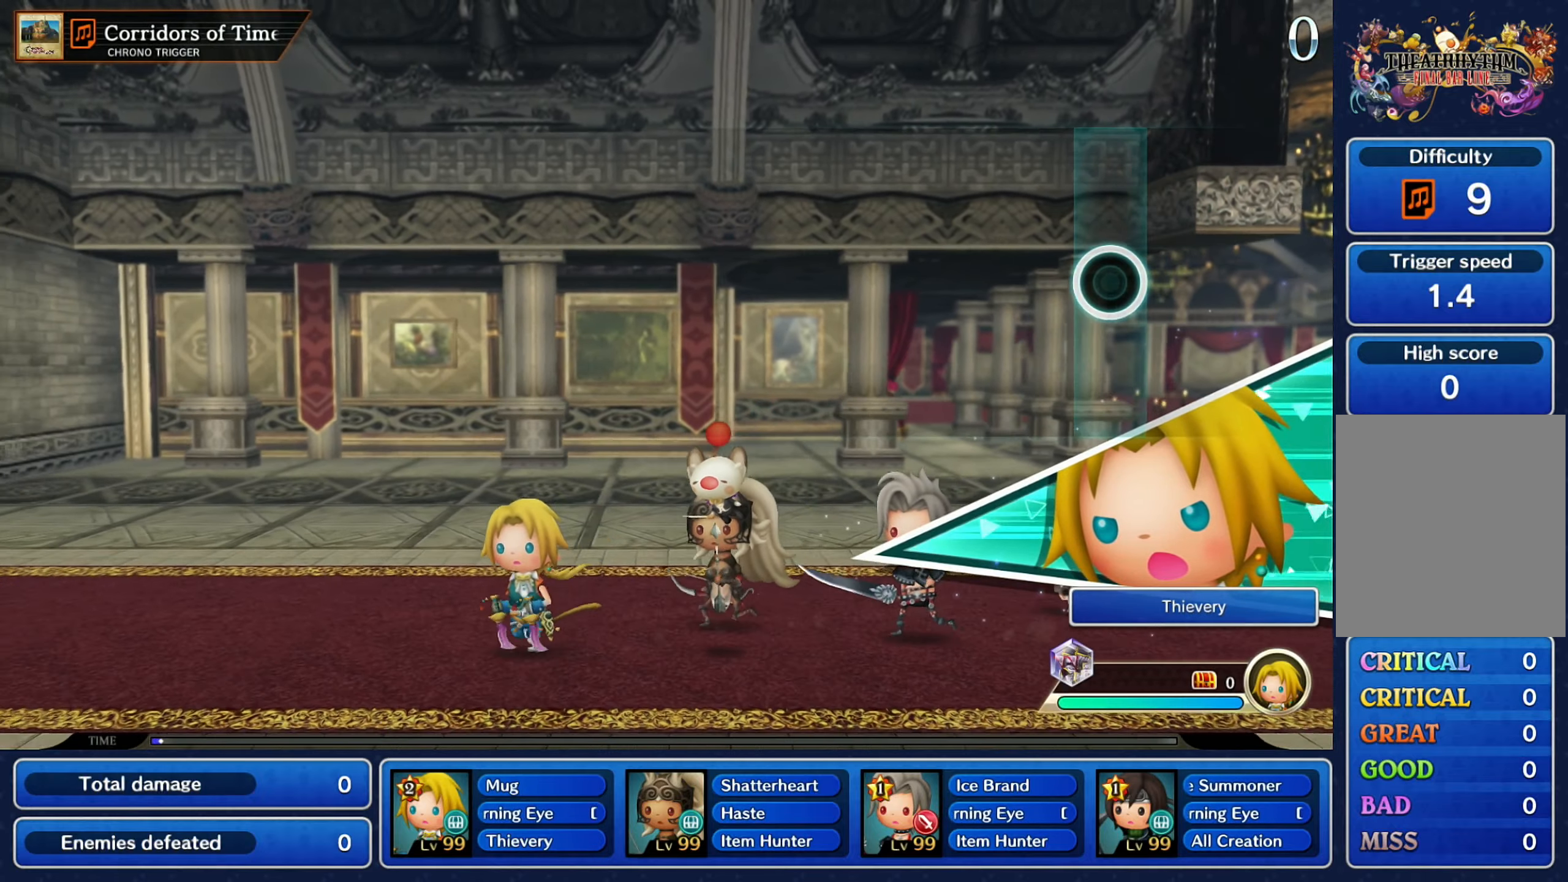
{"buttons": [], "left_stick": "center", "right_stick": "center", "events": [[83, "R2", "down"], [183, "R2", "up"], [333, "R1", "down"], [417, "R1", "up"]]}
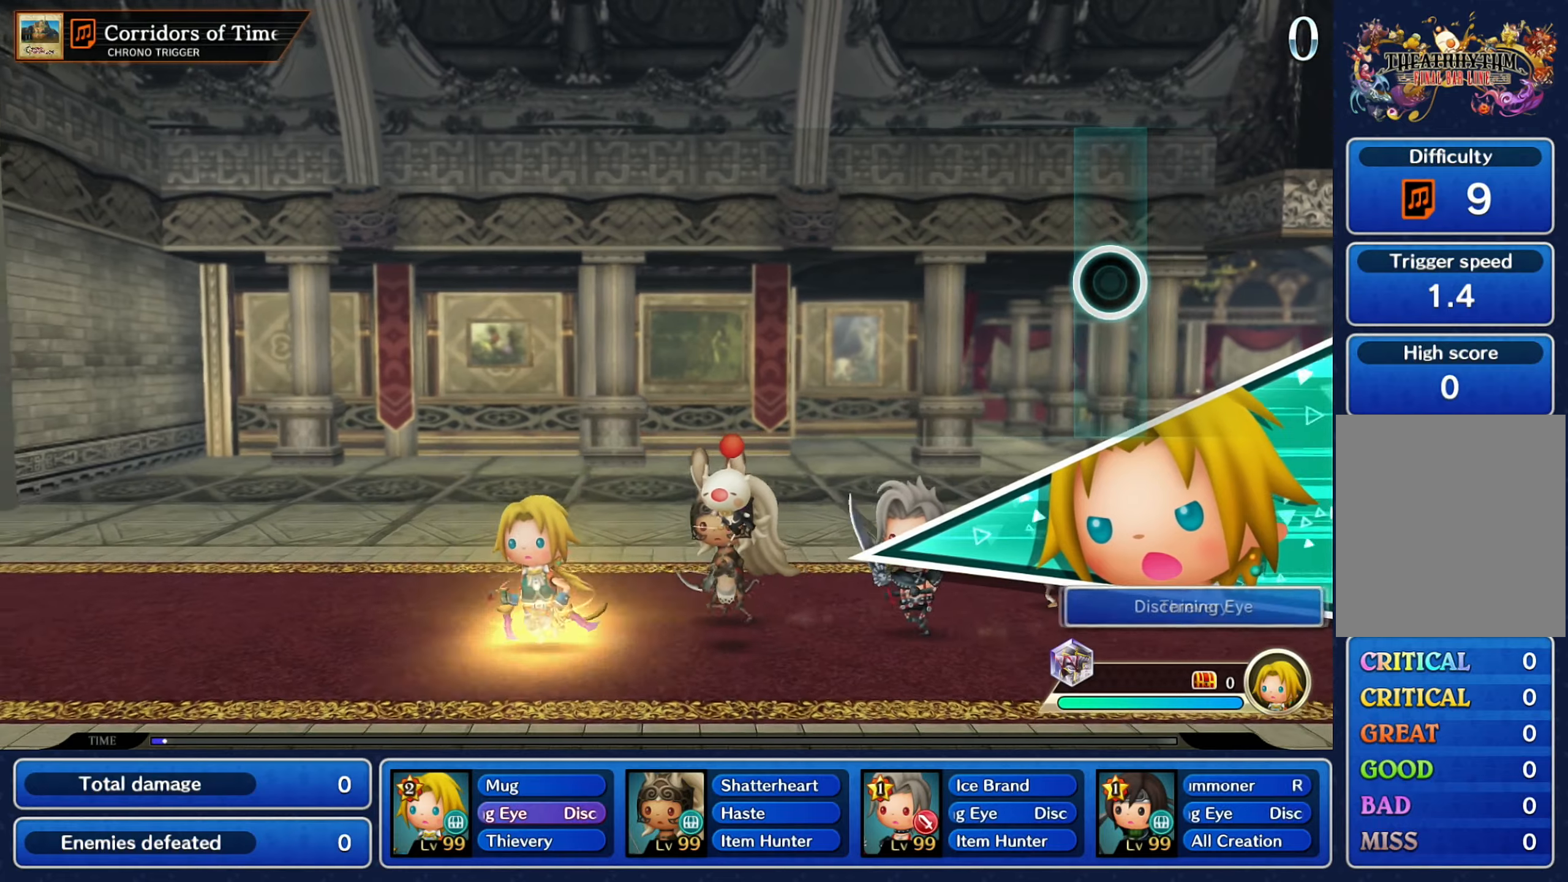
{"buttons": [], "left_stick": "center", "right_stick": "center", "events": [[117, "L1", "down"], [250, "L1", "up"], [350, "R1", "down"], [483, "R1", "up"]]}
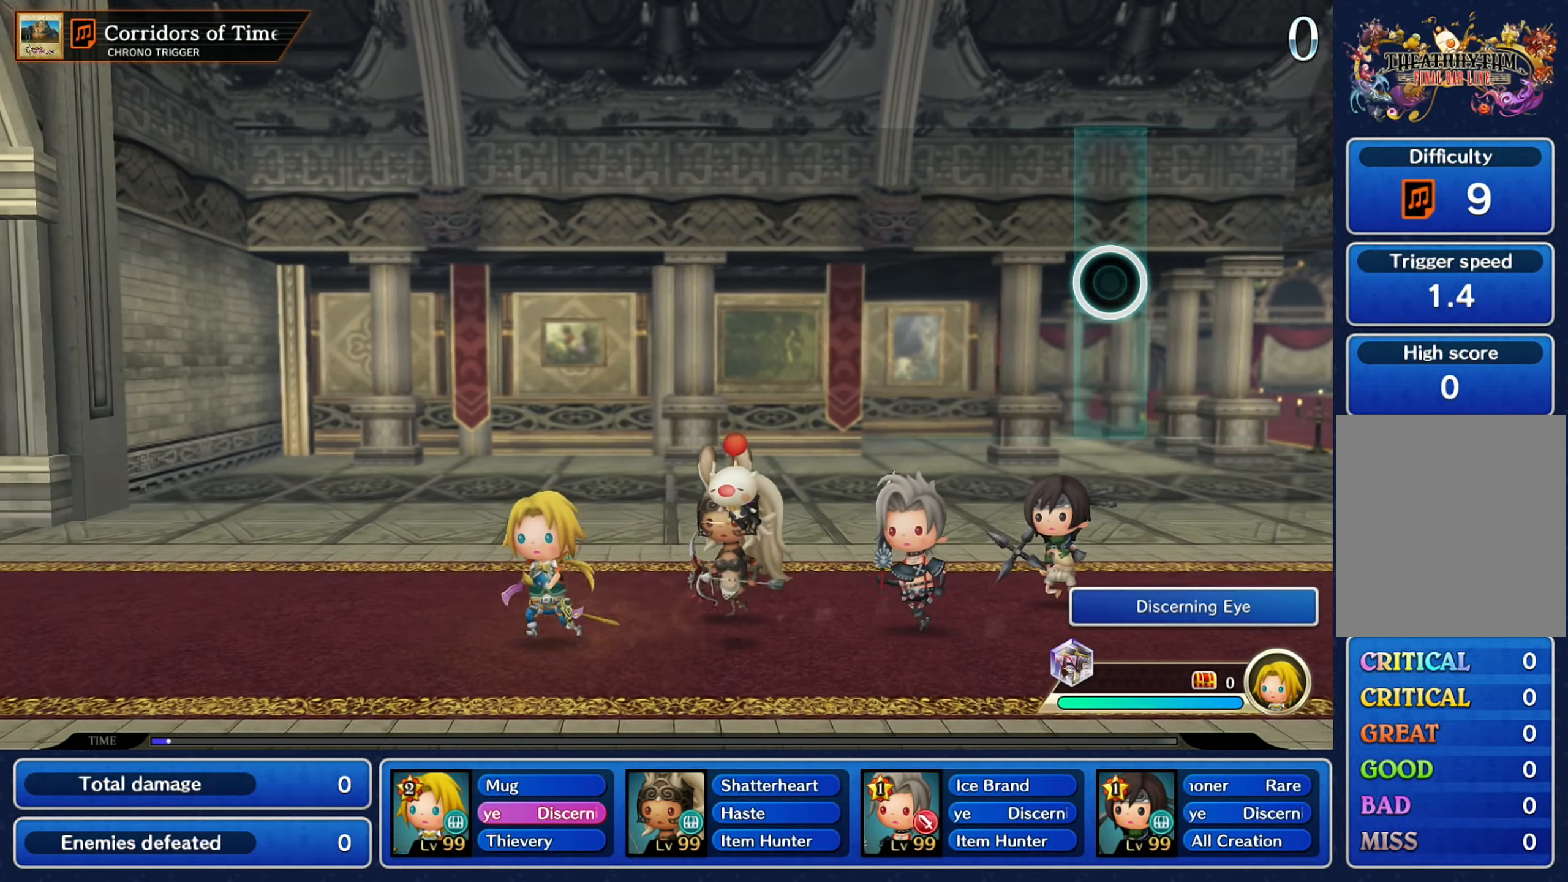
{"buttons": ["R2"], "left_stick": "center", "right_stick": "center", "events": [[133, "L2", "down"], [317, "L2", "up"], [367, "R2", "down"]]}
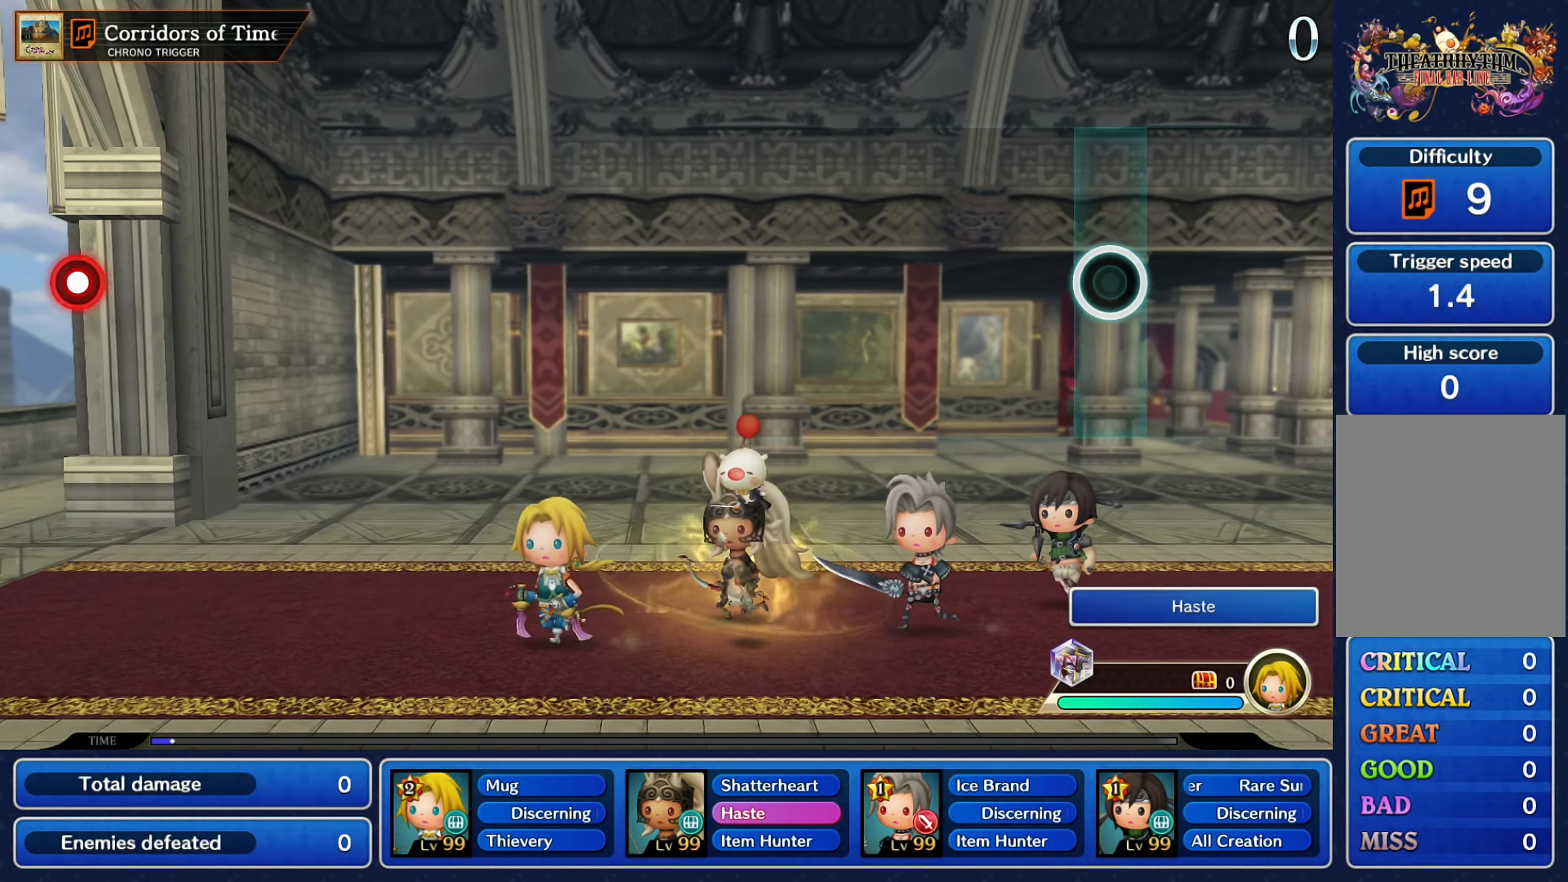
{"buttons": ["B"], "left_stick": "center", "right_stick": "right"}
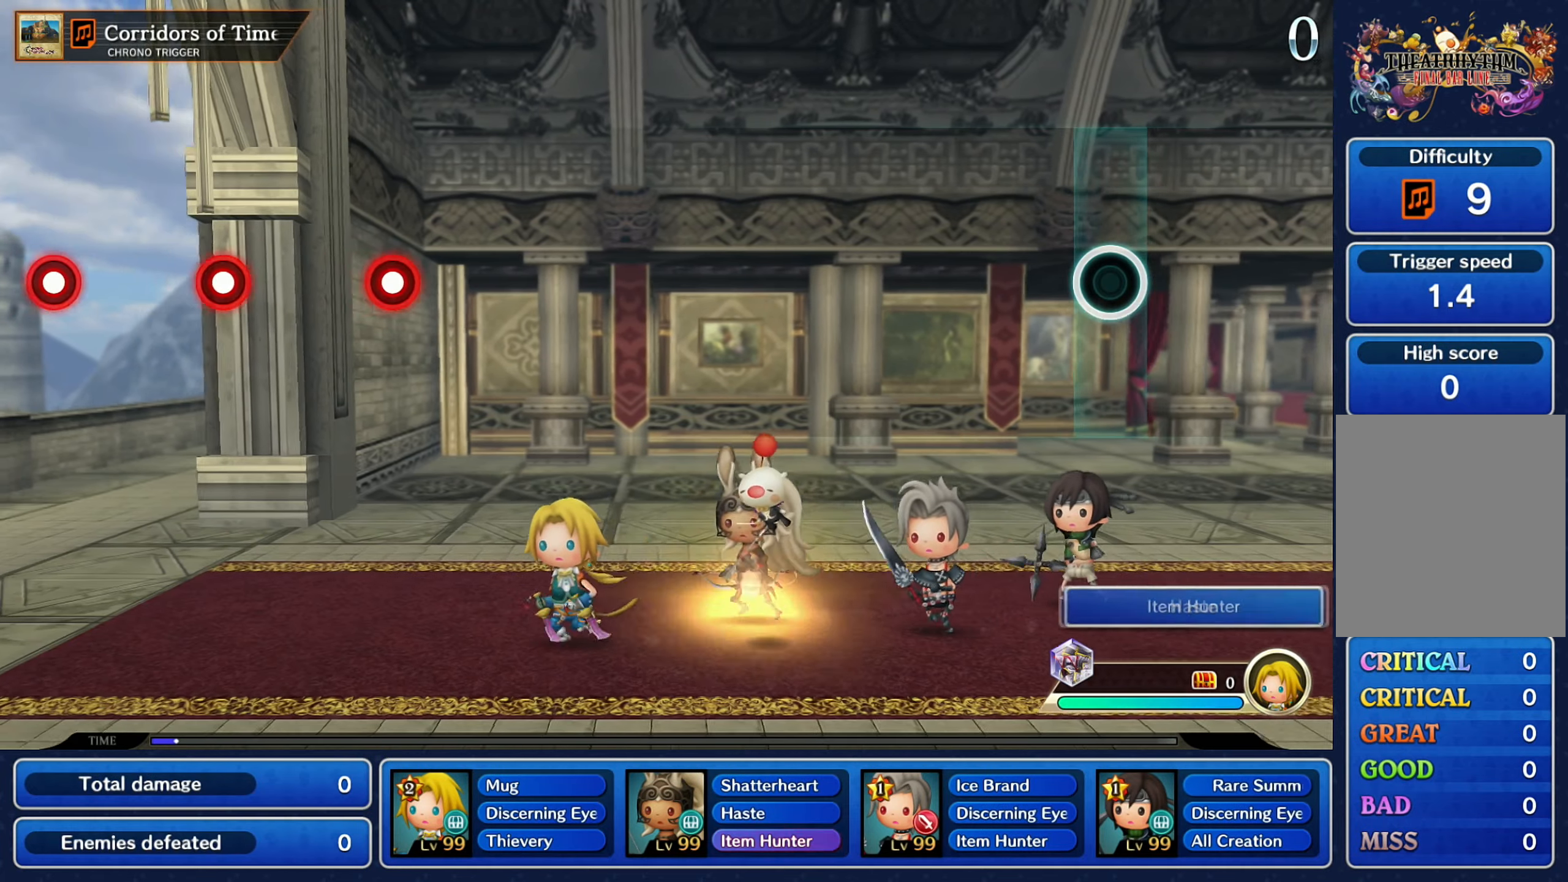
{"buttons": [], "left_stick": "center", "right_stick": "center", "events": [[17, "B", "up"], [50, "right_stick", "center"]]}
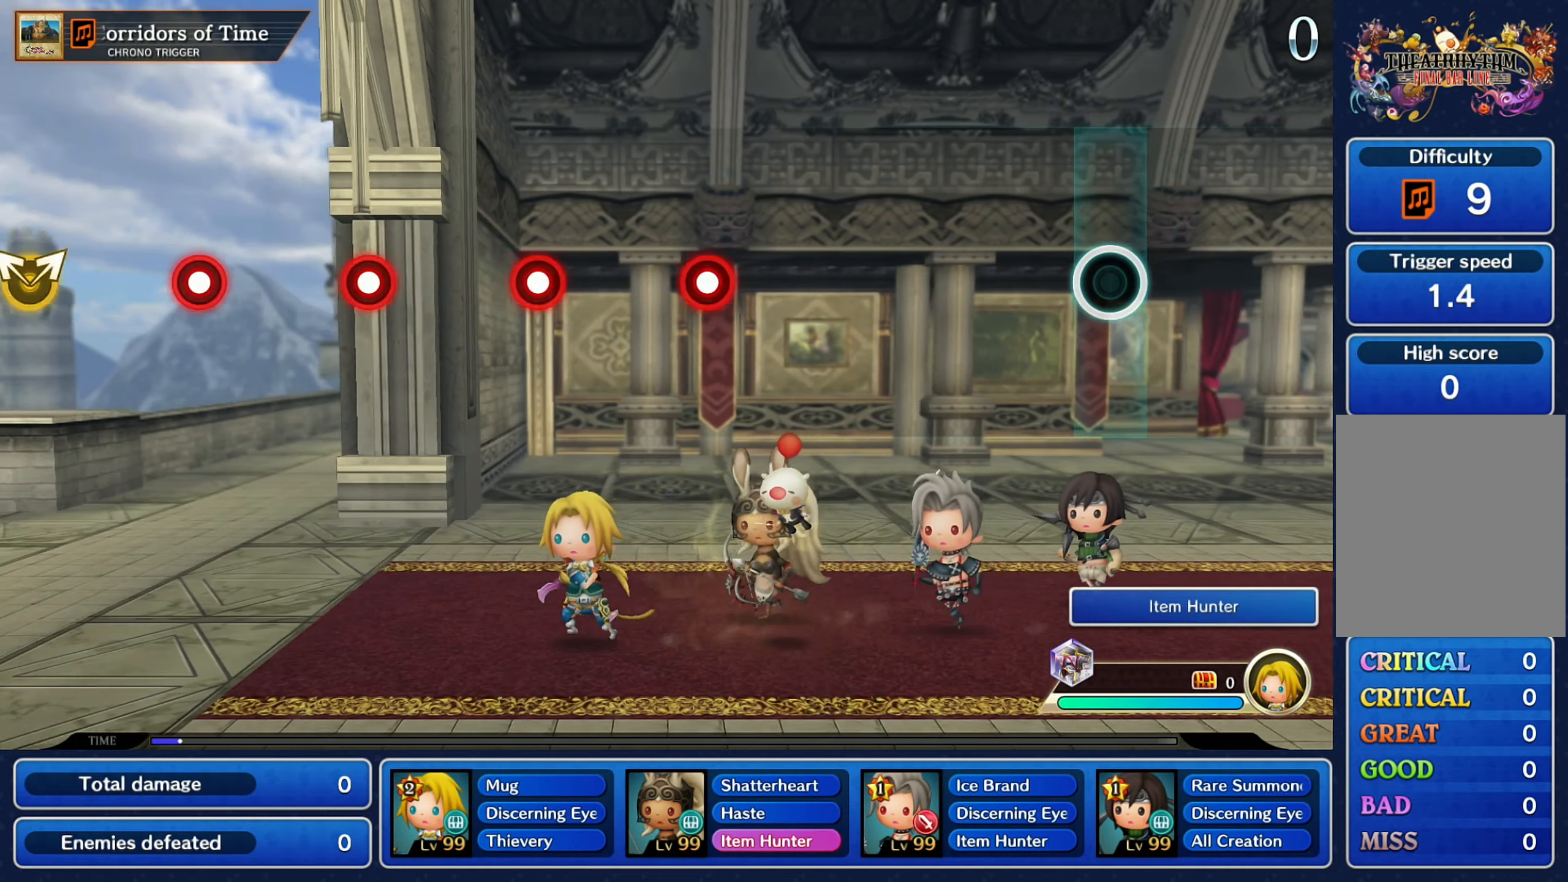
{"buttons": [], "left_stick": "center", "right_stick": "center", "events": []}
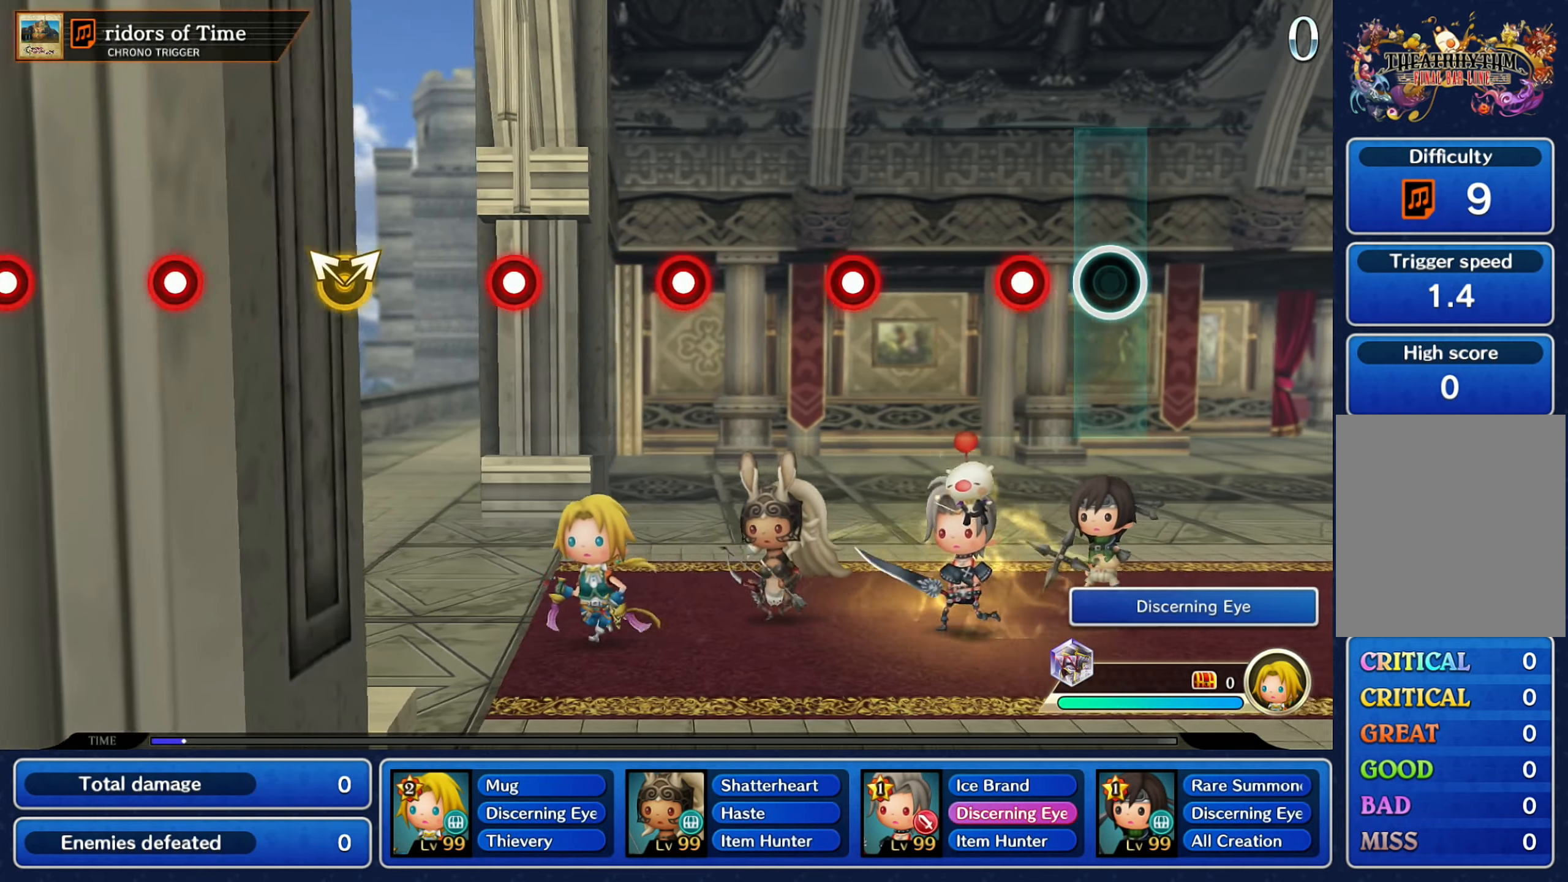
{"buttons": ["R2"], "left_stick": "center", "right_stick": "center", "events": [[200, "R2", "down"], [283, "R2", "up"], [467, "R2", "down"]]}
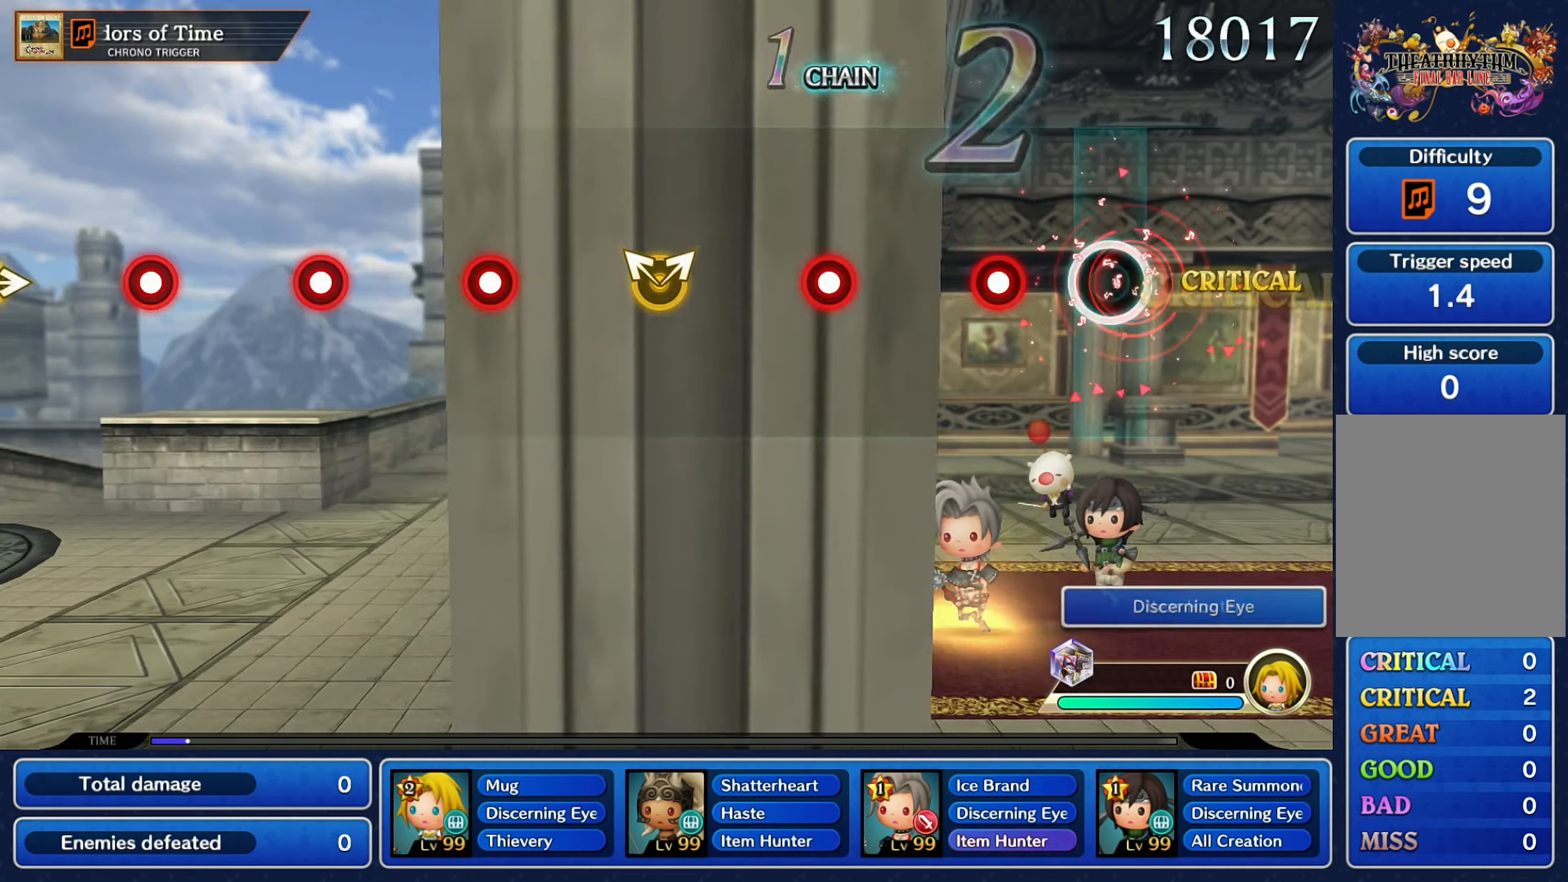
{"buttons": [], "left_stick": "center", "right_stick": "center", "events": [[50, "R2", "up"], [267, "R2", "down"], [350, "R2", "up"]]}
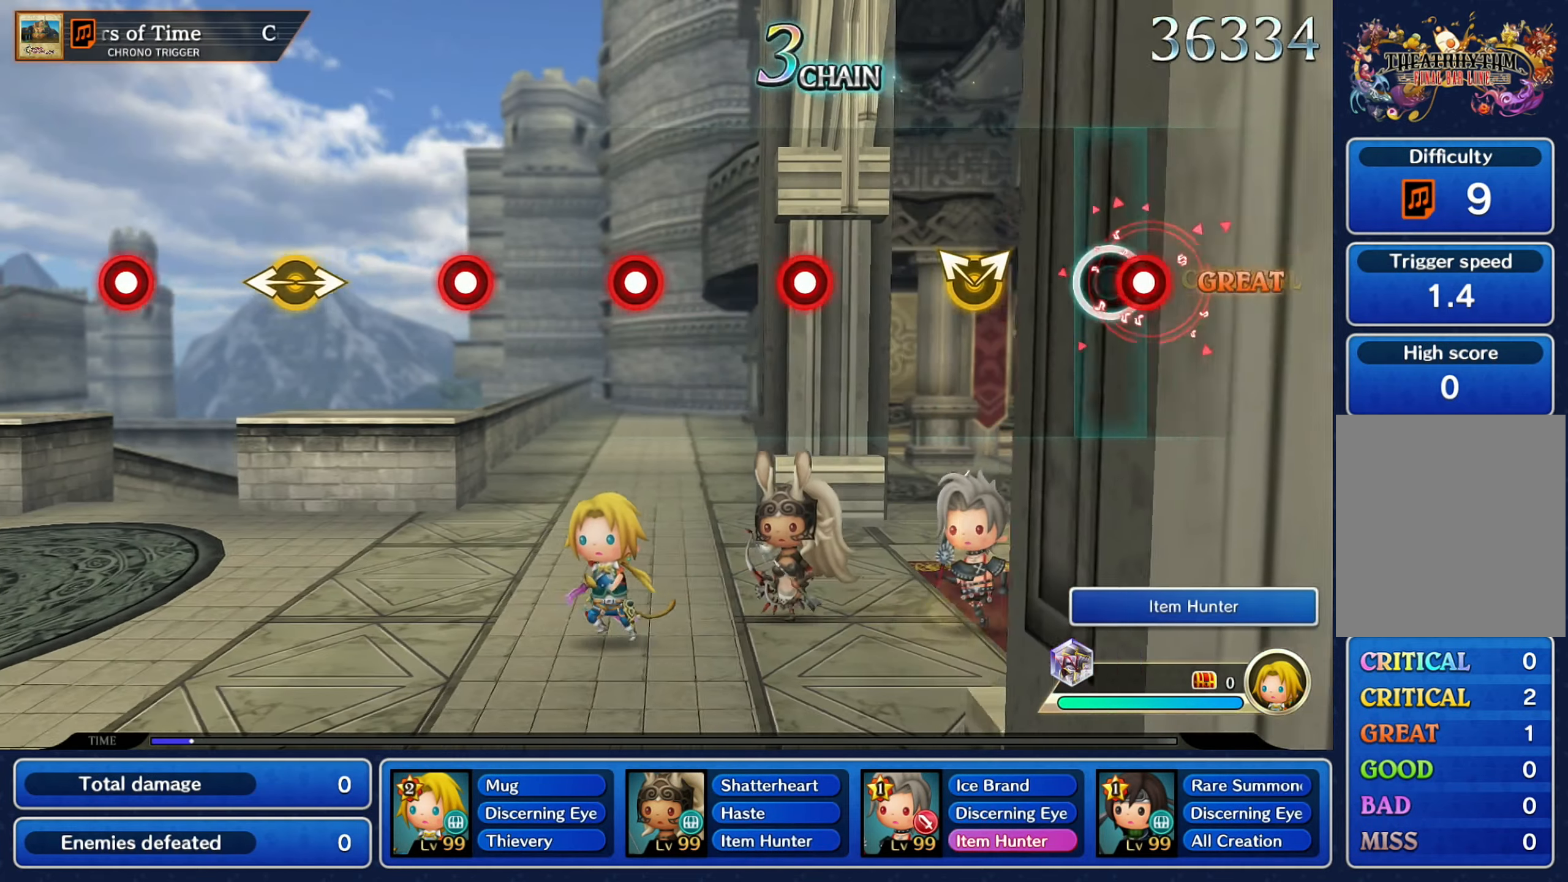
{"buttons": [], "left_stick": "center", "right_stick": "center", "events": [[17, "R2", "down"], [117, "R2", "up"], [250, "left_stick", "left"], [267, "right_stick", "right"], [383, "right_stick", "center"], [400, "left_stick", "center"]]}
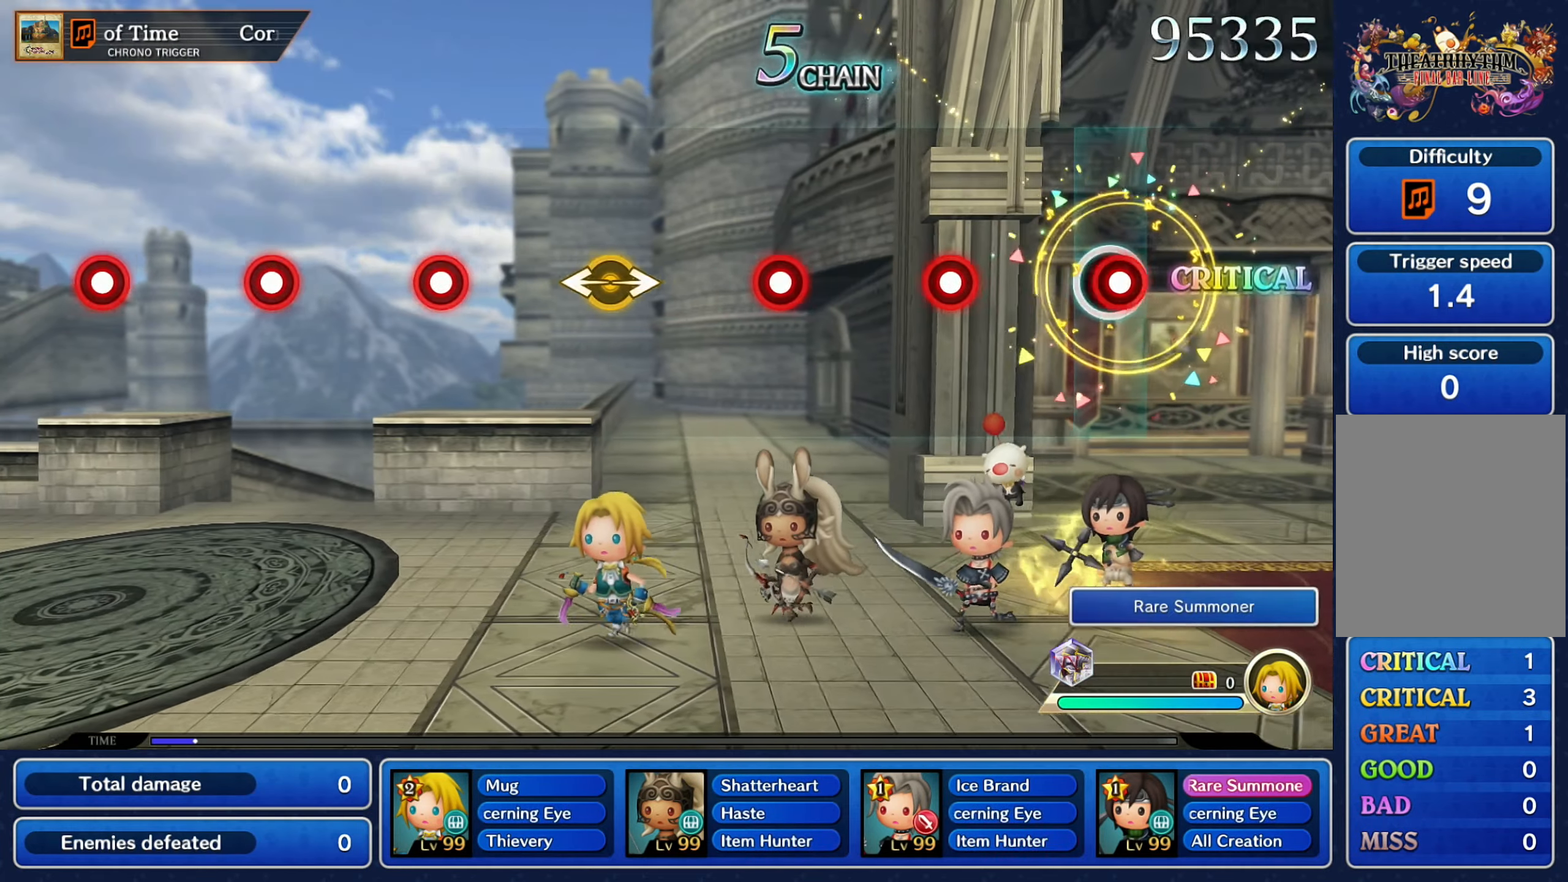
{"buttons": [], "left_stick": "center", "right_stick": "center", "events": [[50, "R2", "down"], [150, "R2", "up"], [333, "R2", "down"], [433, "R2", "up"]]}
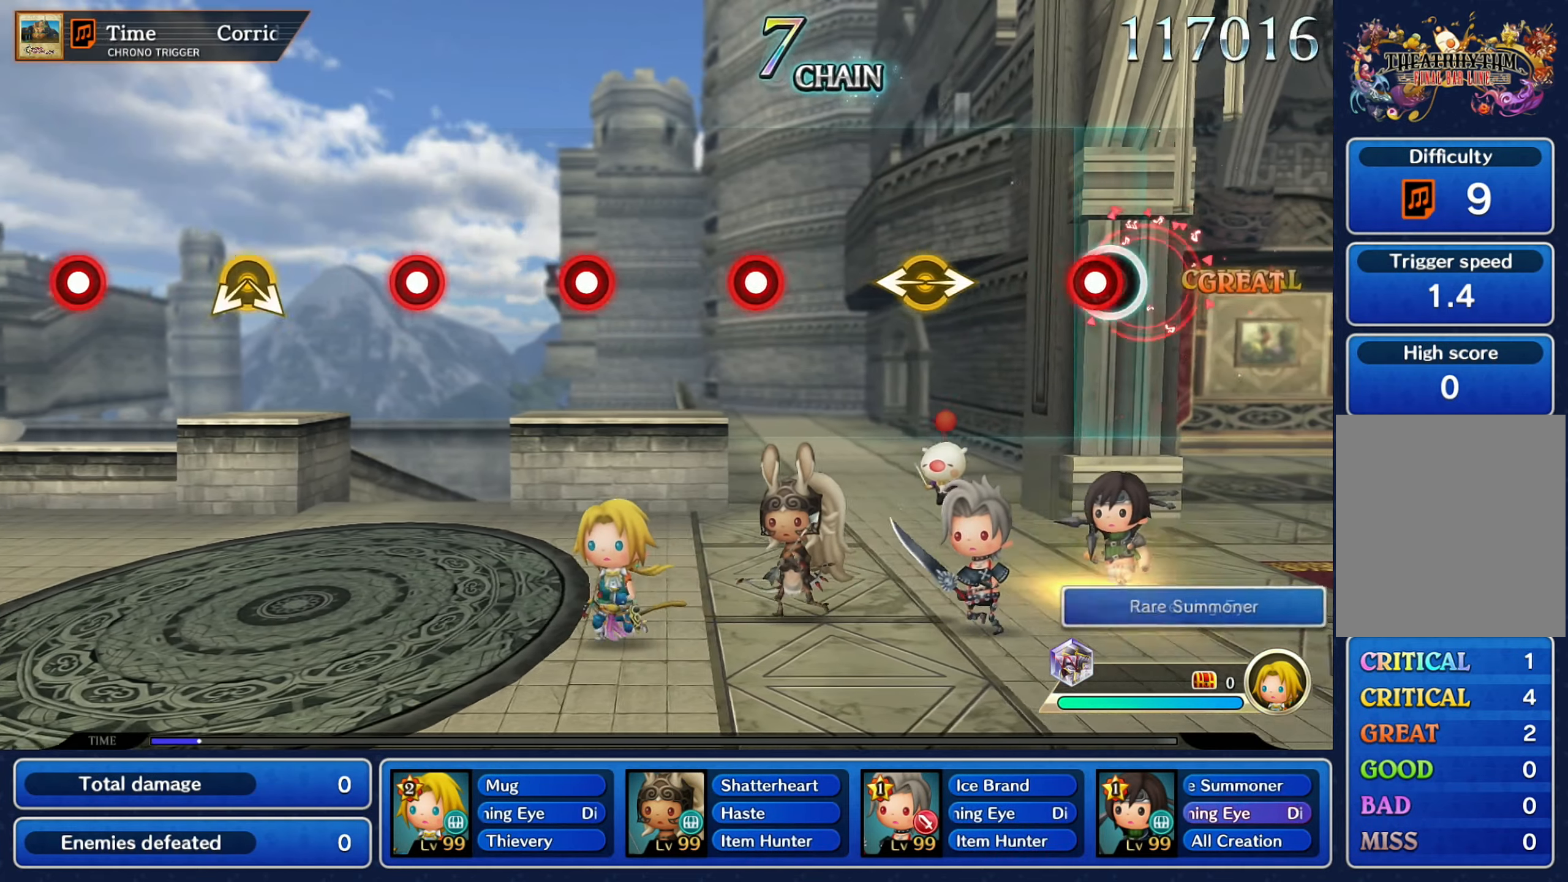
{"buttons": [], "left_stick": "center", "right_stick": "center", "events": [[117, "R2", "down"], [200, "R2", "up"], [333, "left_stick", "left"], [350, "right_stick", "right"], [467, "right_stick", "center"], [484, "left_stick", "center"]]}